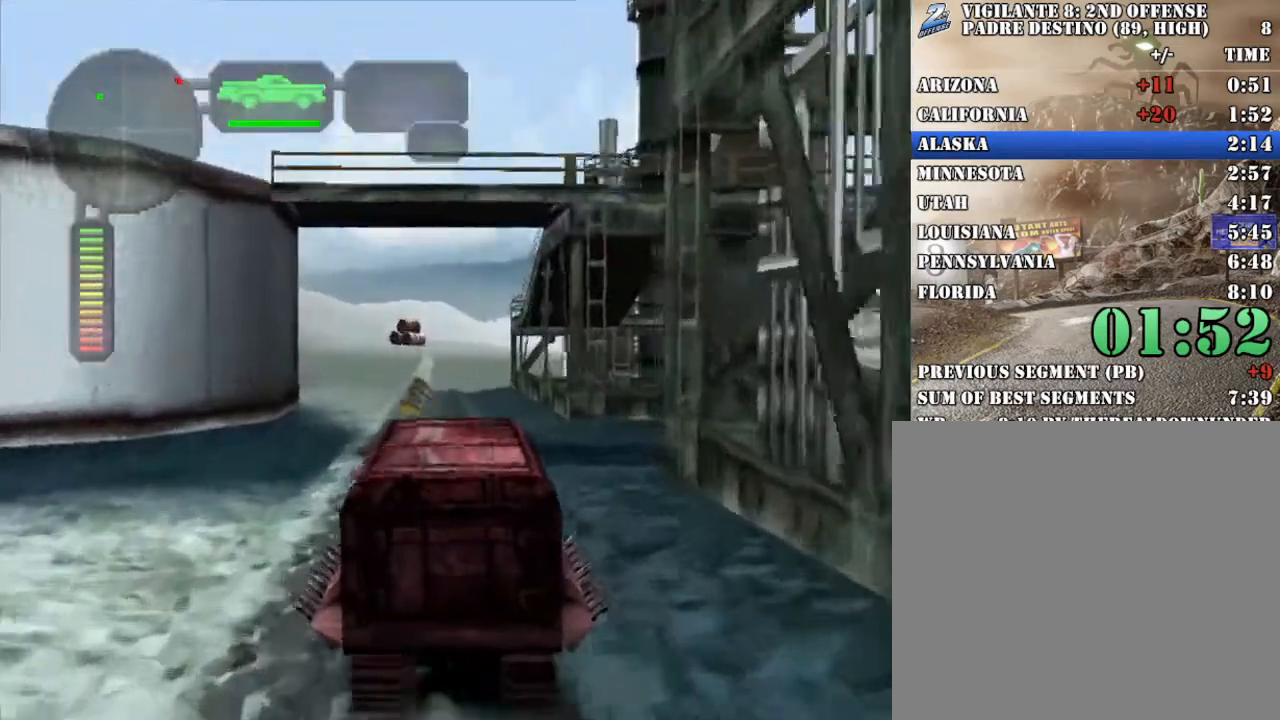
Gameplay with a controller (Xbox layout); each line is a JSON object with the inputs held at the frame after it. "events" lists button and stick changes between this image and that frame as [ms after this image, input, new state], when the widget could be followed in between. Not read: L1 R1.
{"buttons": ["R2"], "left_stick": "center", "right_stick": "center"}
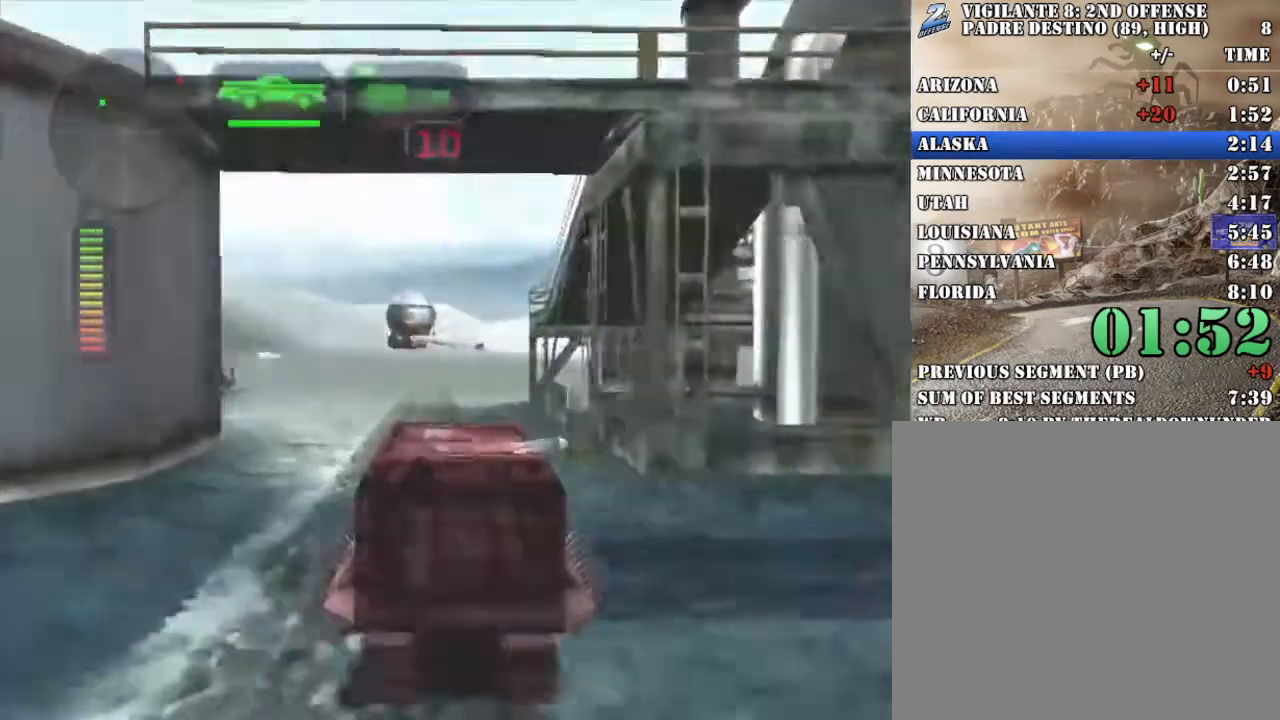
{"buttons": ["R2"], "left_stick": "left", "right_stick": "center", "events": [[34, "left_stick", "left"], [134, "left_stick", "center"], [418, "left_stick", "left"]]}
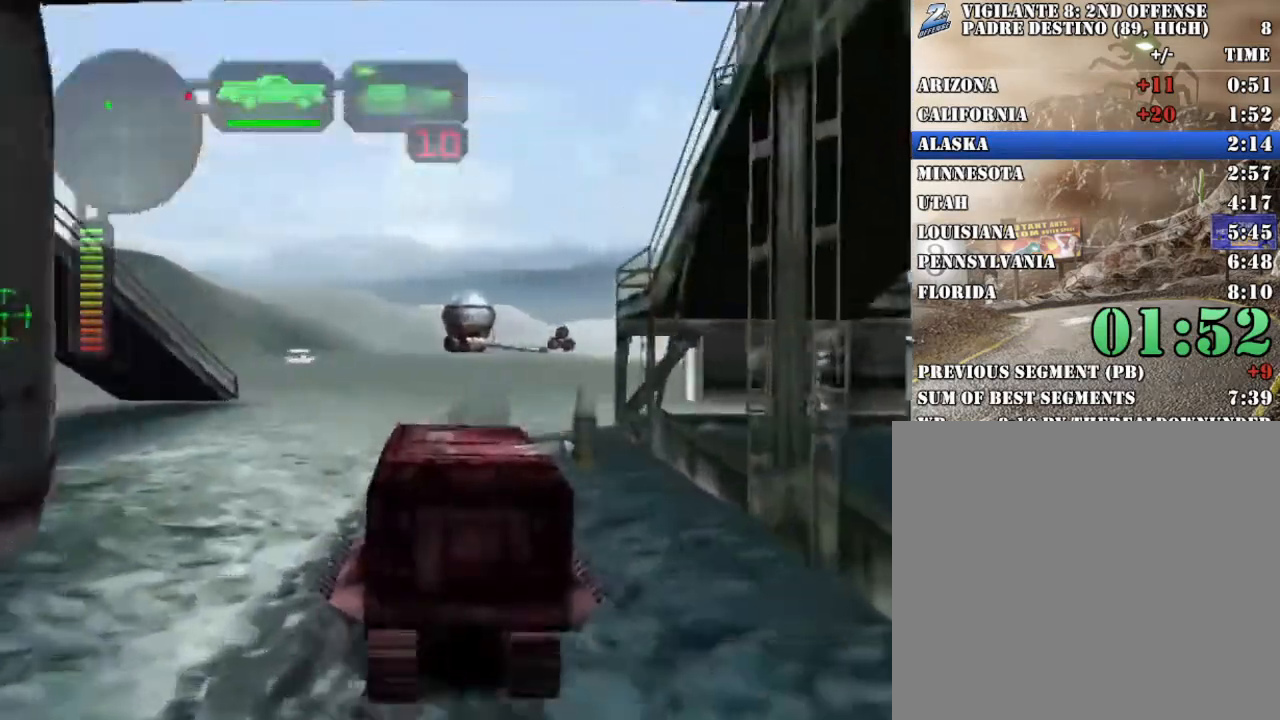
{"buttons": ["X"], "left_stick": "left", "right_stick": "center", "events": [[84, "R2", "up"], [84, "left_stick", "center"], [100, "X", "down"], [502, "left_stick", "left"]]}
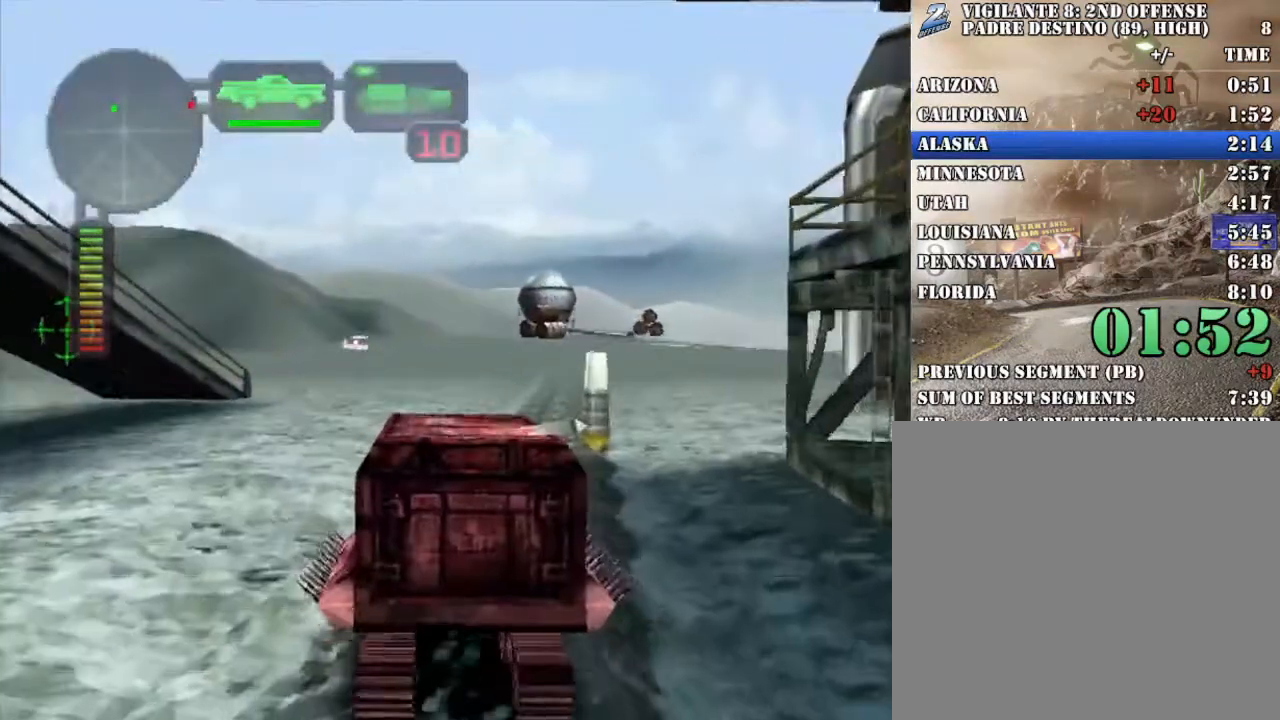
{"buttons": ["X"], "left_stick": "left", "right_stick": "center", "events": []}
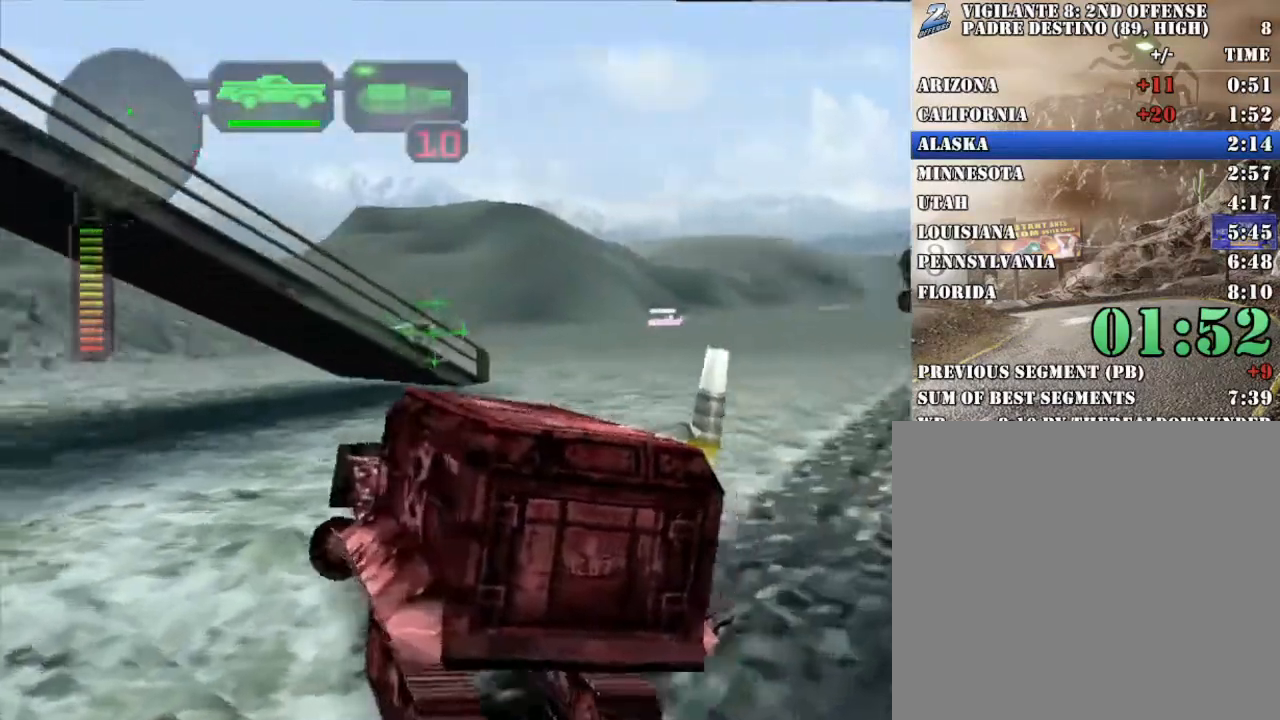
{"buttons": ["R2"], "left_stick": "center", "right_stick": "center", "events": [[67, "left_stick", "center"], [84, "X", "up"], [101, "R2", "down"], [251, "R2", "up"], [284, "left_stick", "right"], [301, "R2", "down"], [401, "left_stick", "center"]]}
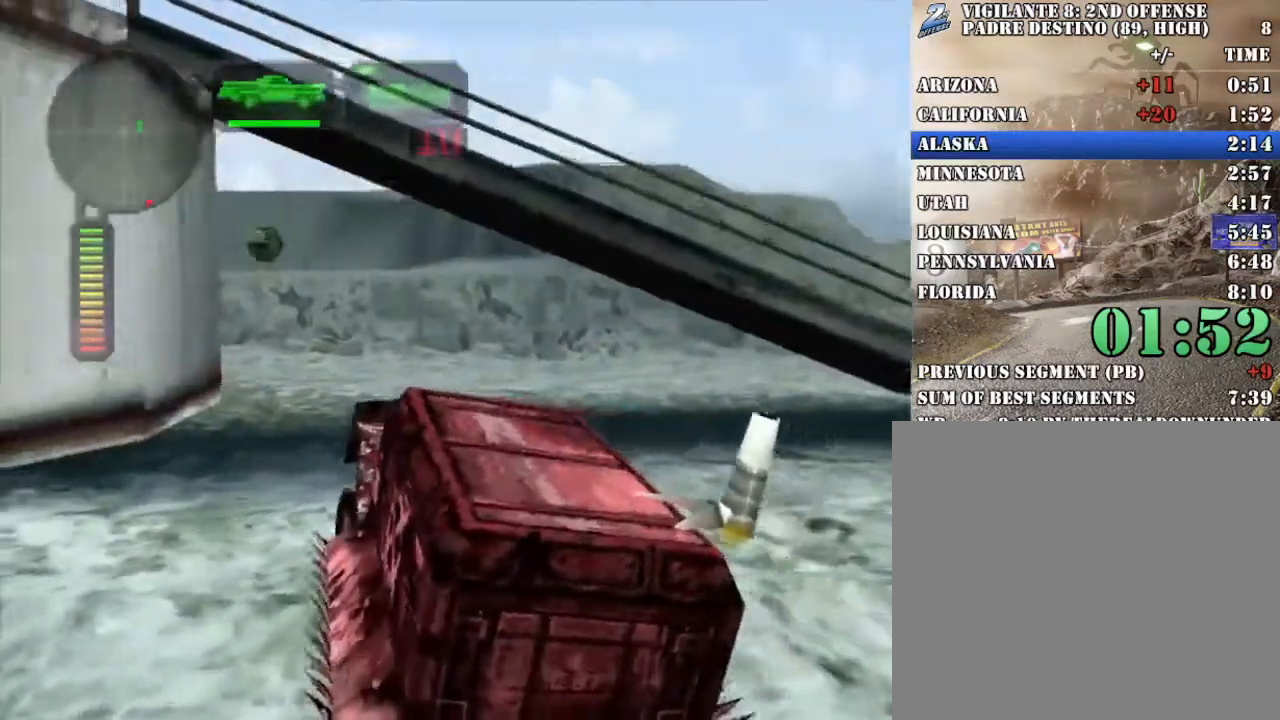
{"buttons": ["R2"], "left_stick": "right", "right_stick": "center", "events": [[134, "left_stick", "right"], [251, "R2", "up"], [267, "left_stick", "center"], [301, "R2", "down"], [401, "R2", "up"], [451, "left_stick", "right"], [468, "R2", "down"]]}
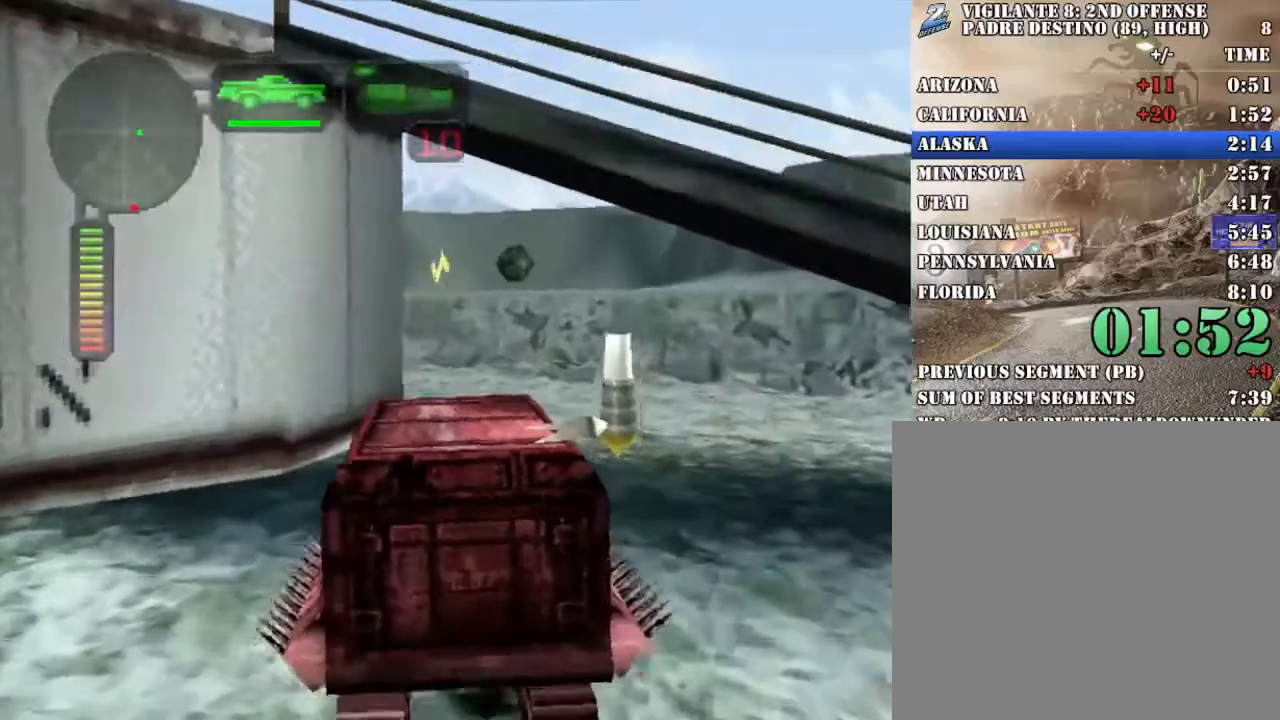
{"buttons": ["R2"], "left_stick": "center", "right_stick": "center", "events": [[235, "left_stick", "center"], [301, "left_stick", "left"], [485, "left_stick", "center"]]}
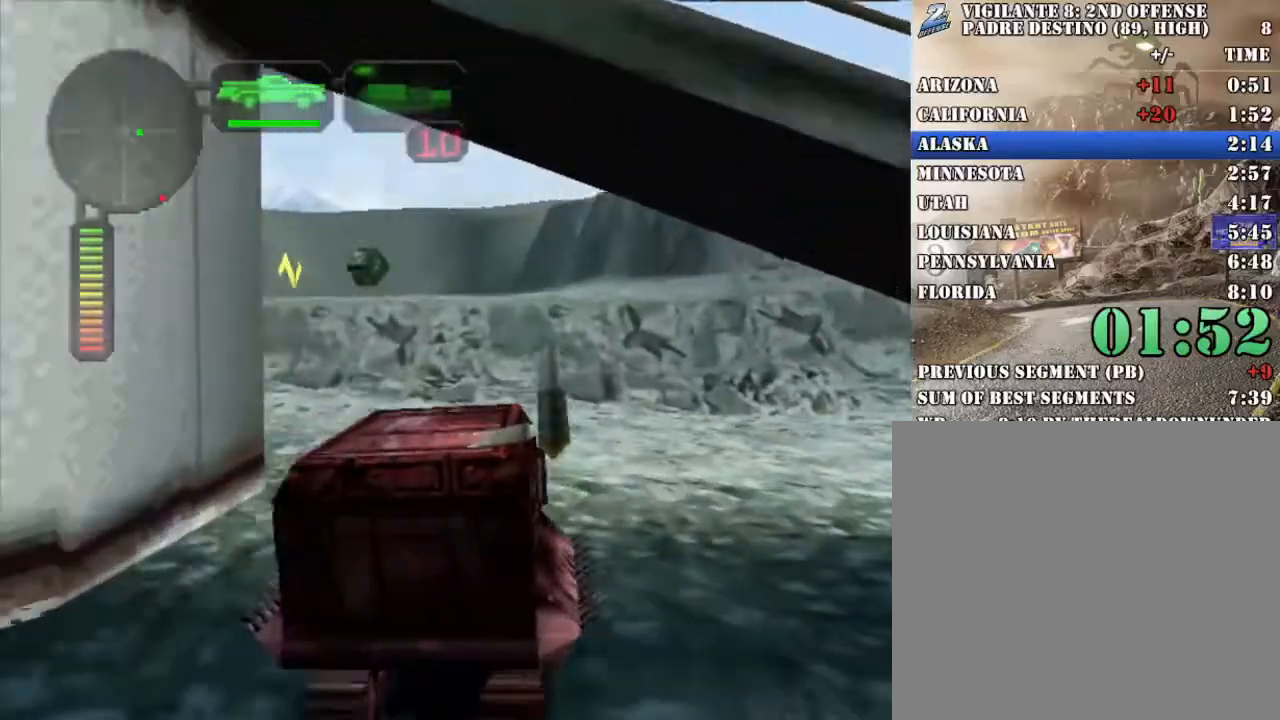
{"buttons": ["R2"], "left_stick": "center", "right_stick": "center", "events": [[151, "left_stick", "left"], [234, "left_stick", "up-left"], [368, "left_stick", "center"]]}
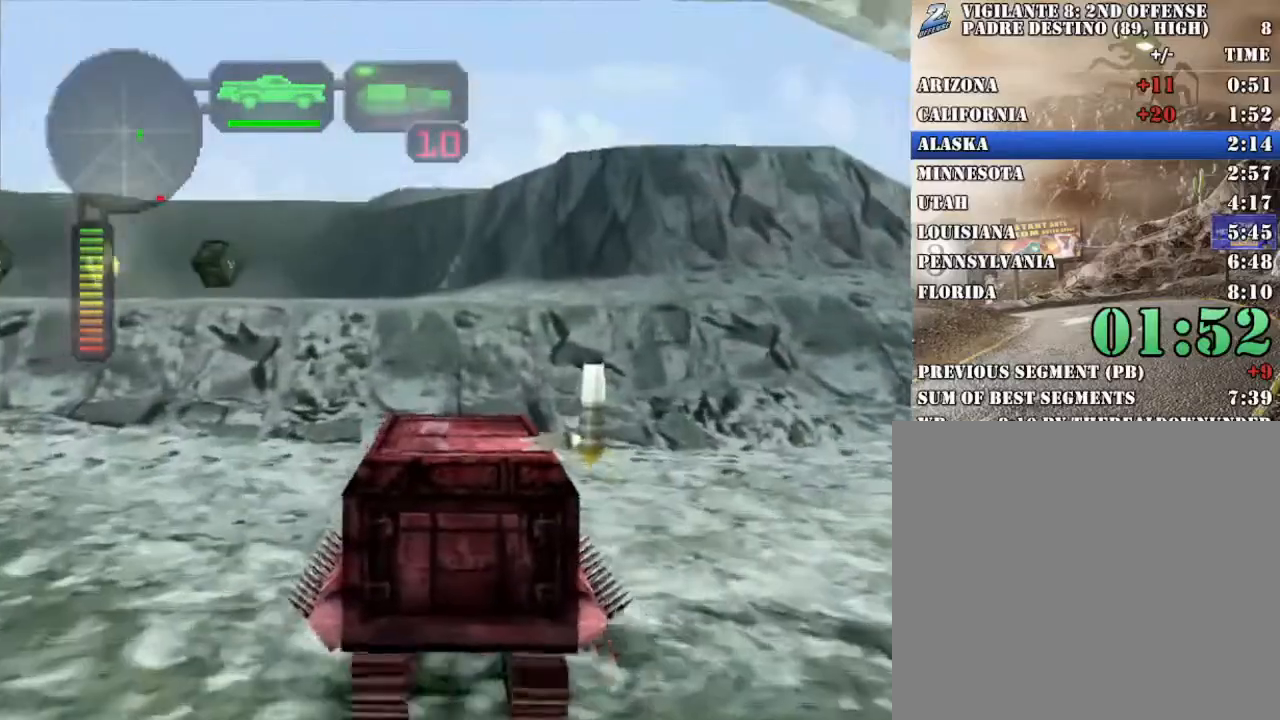
{"buttons": [], "left_stick": "center", "right_stick": "center", "events": [[67, "R2", "up"], [67, "left_stick", "left"], [150, "R2", "down"], [251, "R2", "up"], [251, "left_stick", "center"], [334, "R2", "down"], [351, "left_stick", "left"], [468, "left_stick", "center"], [485, "R2", "up"]]}
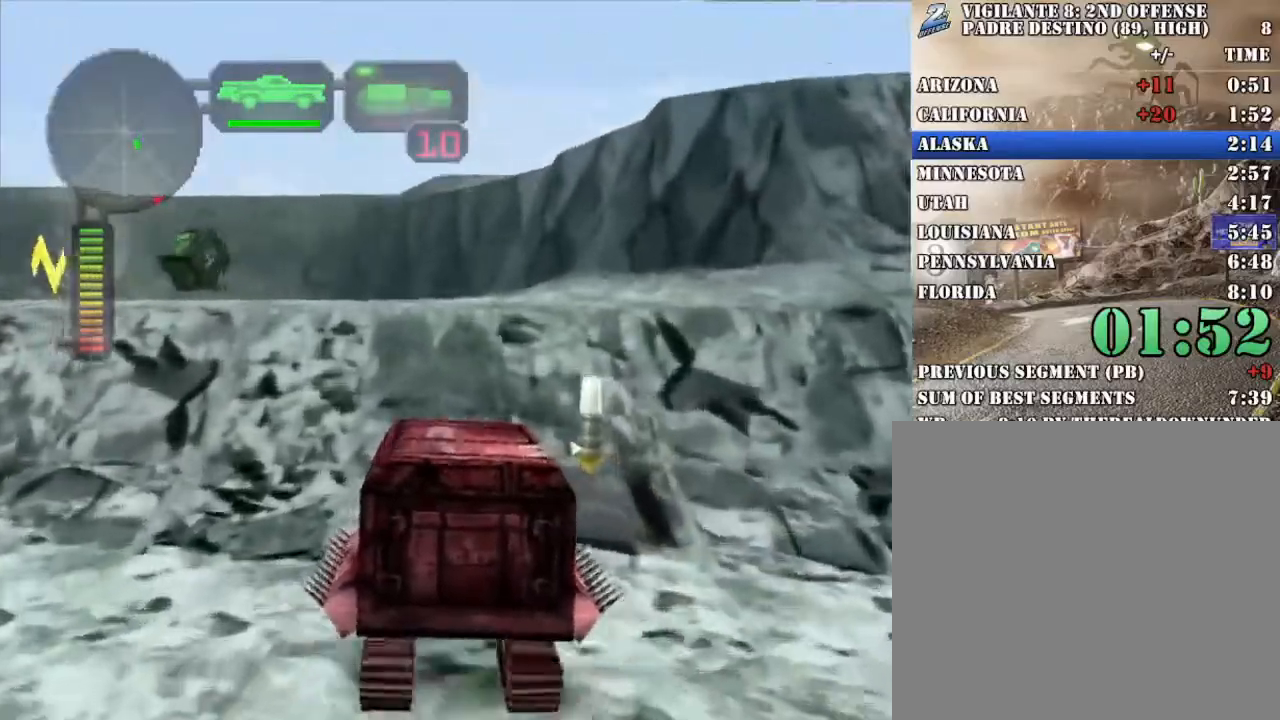
{"buttons": ["R2"], "left_stick": "center", "right_stick": "center", "events": [[50, "left_stick", "left"], [217, "left_stick", "center"], [384, "left_stick", "left"], [451, "R2", "down"], [501, "left_stick", "center"]]}
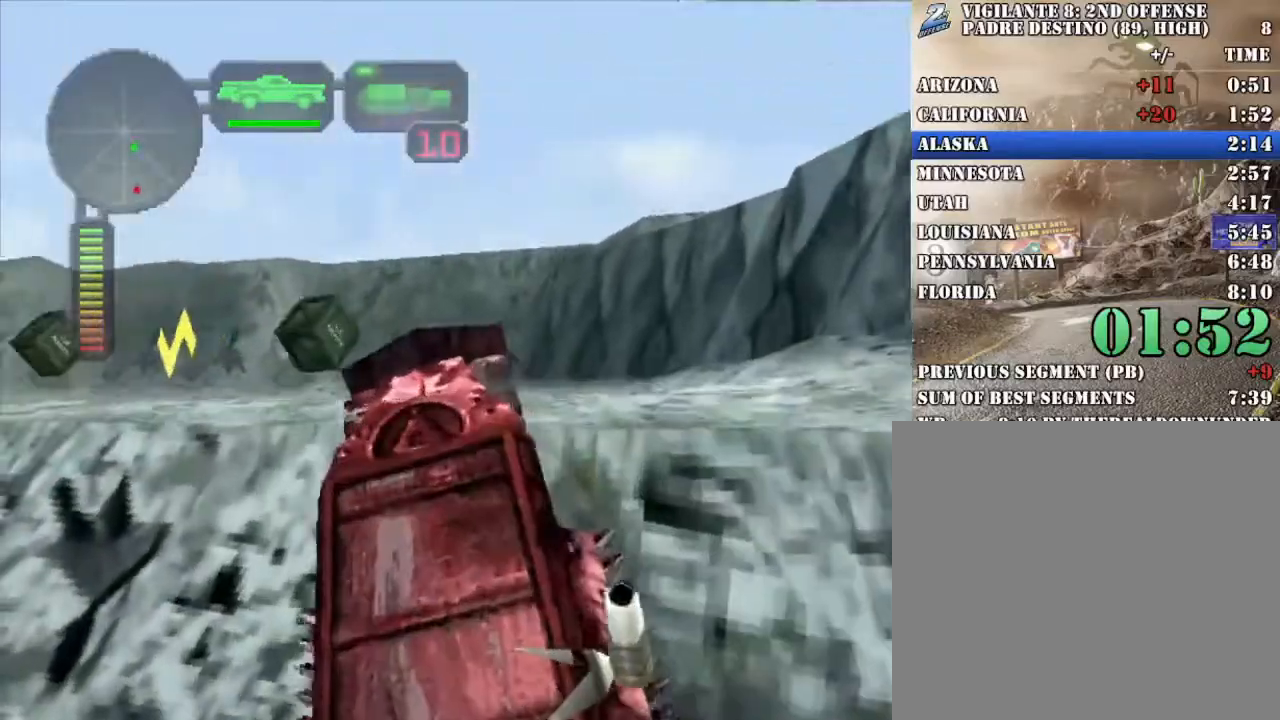
{"buttons": ["R2"], "left_stick": "center", "right_stick": "center", "events": [[101, "R2", "up"], [134, "R2", "down"], [251, "R2", "up"], [284, "left_stick", "right"], [318, "R2", "down"], [435, "R2", "up"], [485, "R2", "down"], [485, "left_stick", "center"]]}
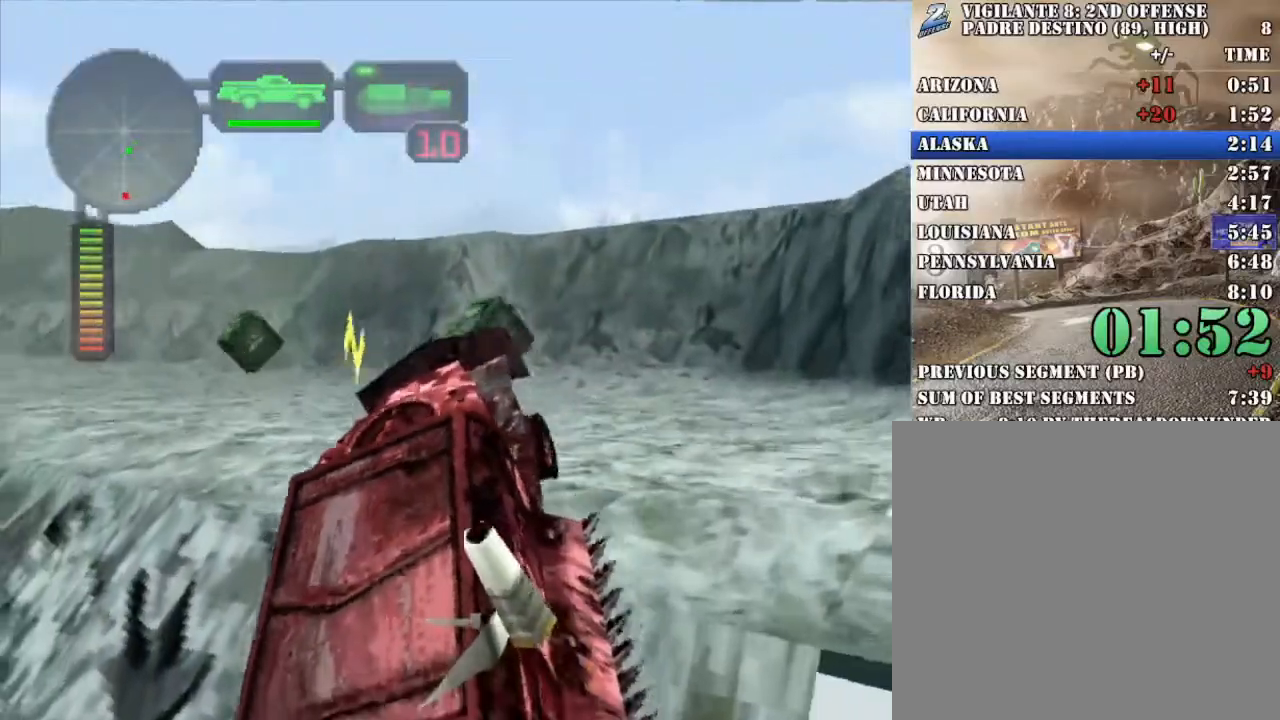
{"buttons": ["R2"], "left_stick": "right", "right_stick": "center", "events": [[67, "left_stick", "right"], [117, "R2", "up"], [150, "R2", "down"], [284, "R2", "up"], [334, "R2", "down"]]}
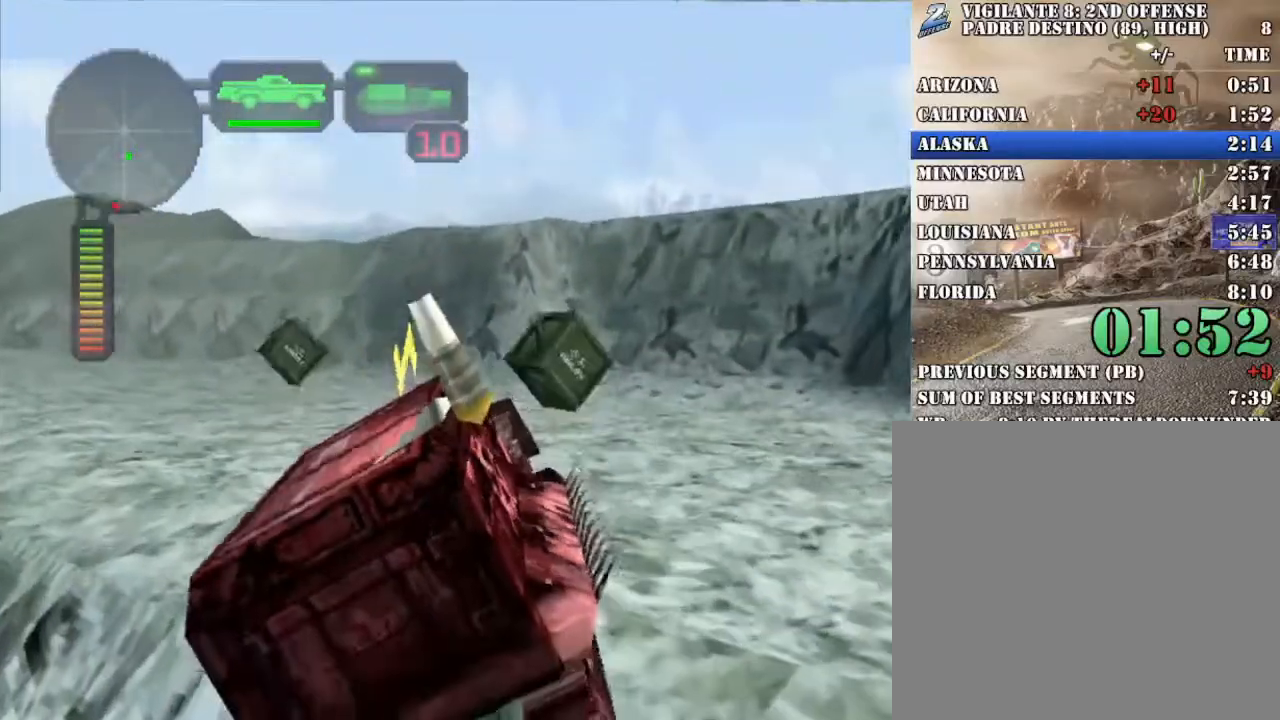
{"buttons": ["R2"], "left_stick": "left", "right_stick": "center", "events": [[84, "left_stick", "center"], [168, "R2", "up"], [201, "R2", "down"], [368, "R2", "up"], [402, "R2", "down"], [469, "left_stick", "left"]]}
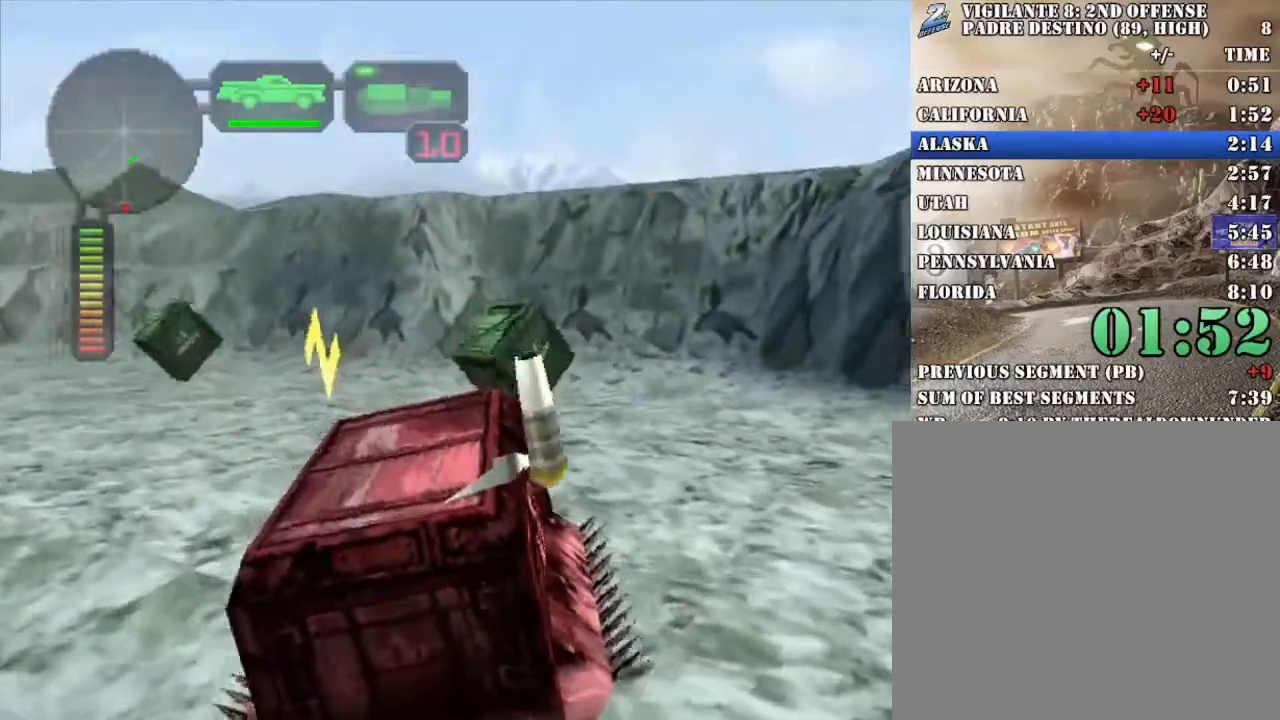
{"buttons": ["X"], "left_stick": "right", "right_stick": "center", "events": [[50, "R2", "up"], [100, "R2", "down"], [100, "left_stick", "center"], [234, "R2", "up"], [251, "left_stick", "right"], [301, "X", "down"]]}
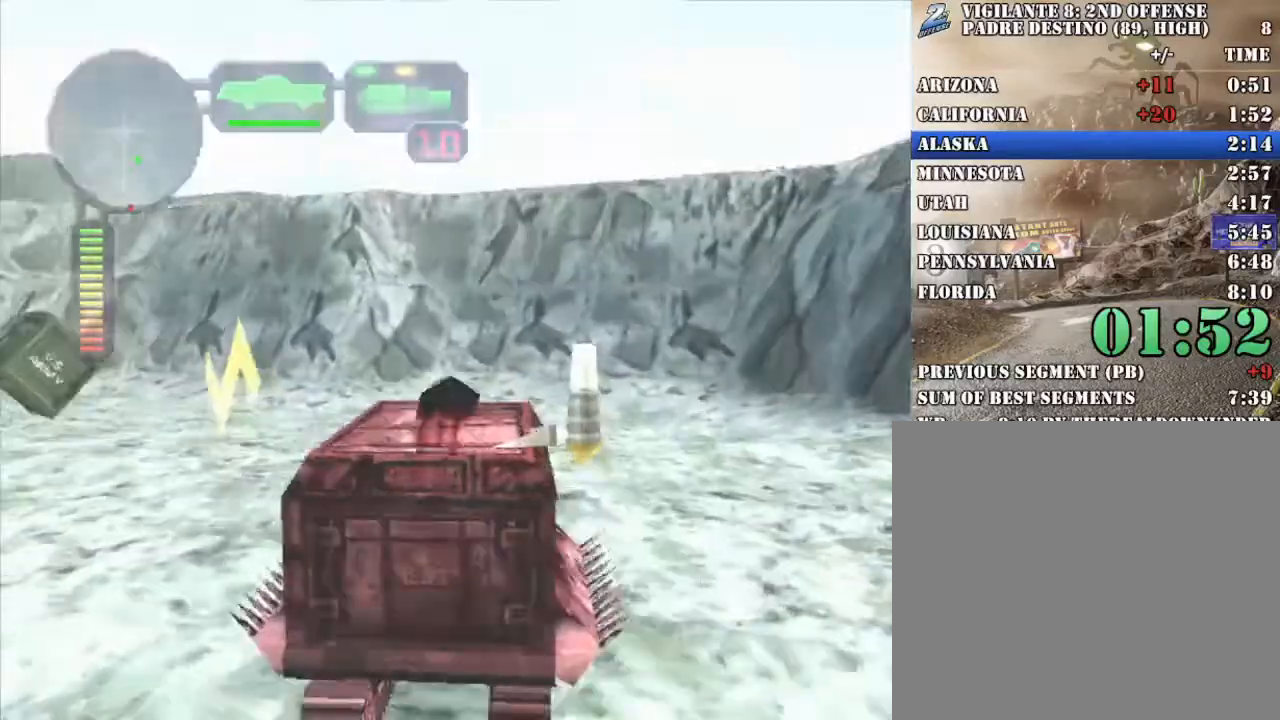
{"buttons": ["X"], "left_stick": "right", "right_stick": "center", "events": []}